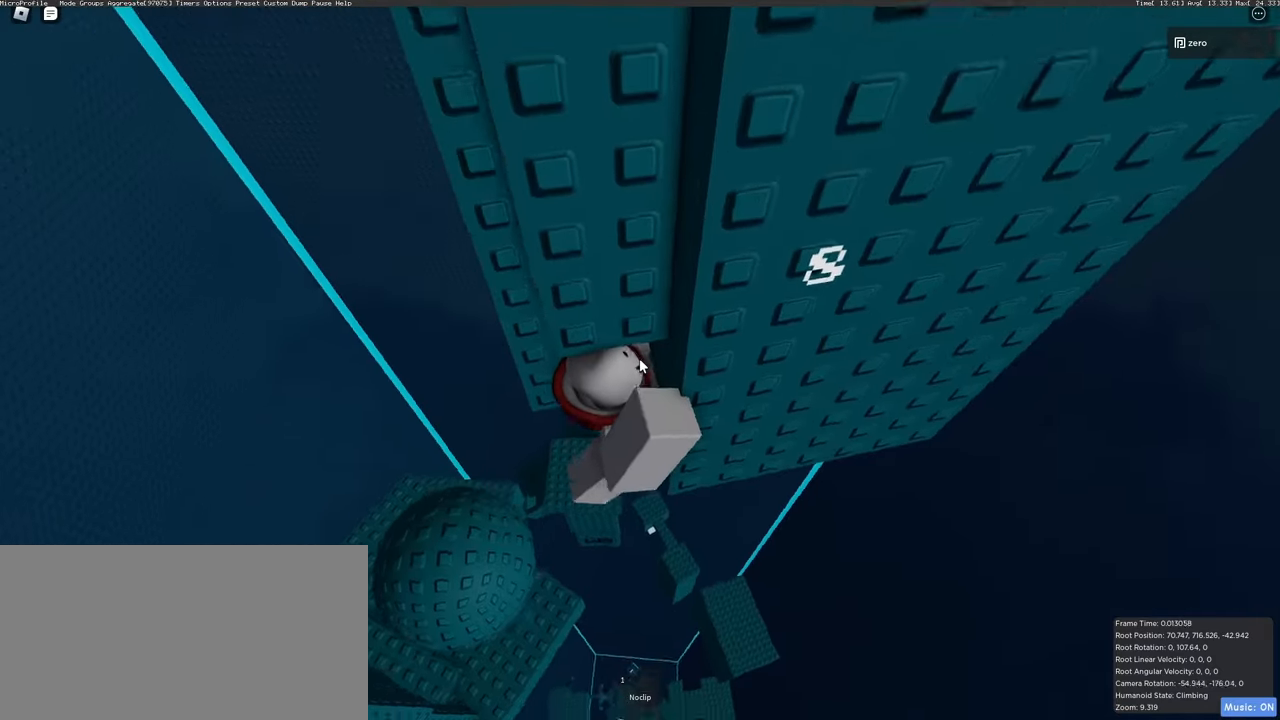
Gameplay with keyboard and mouse; each line is a JSON object with the keys and mouse buttons held at the frame after it. "events" lists presses ("down") and releases ("up") of "a", "ctrl", "d", "e", "q", "s", "shift", "space", "w", "mouse_left", "mouse_right", "mouse_mb4" and "mouse_mb5" between this image and that frame as [ms after this image, input, new state], when the widget could be followed in between. "mouse_left", "mouse_right", "mouse_mb4", "mouse_mb5" = the "left", "right", "mb4", "mb5" buttons of the "mouse" list. No other keys are recorded. Mouse movement is not recorded. Not read: mouse_wheel.
{"keys": ["d", "space"], "mouse": ["right"], "events": [[317, "s", "down"], [317, "shift", "down"], [400, "d", "down"], [400, "space", "down"], [417, "shift", "up"], [450, "s", "up"]]}
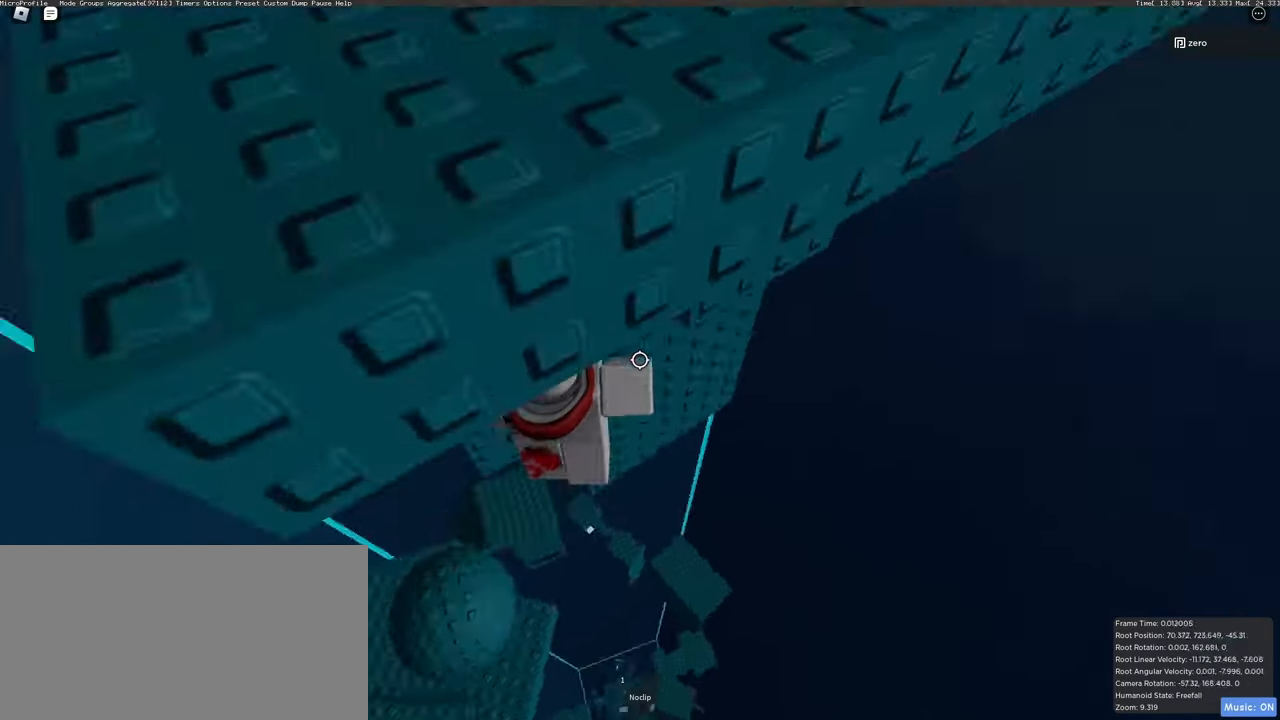
{"keys": ["w"], "mouse": ["right"], "events": [[33, "w", "down"], [50, "d", "up"], [50, "space", "up"]]}
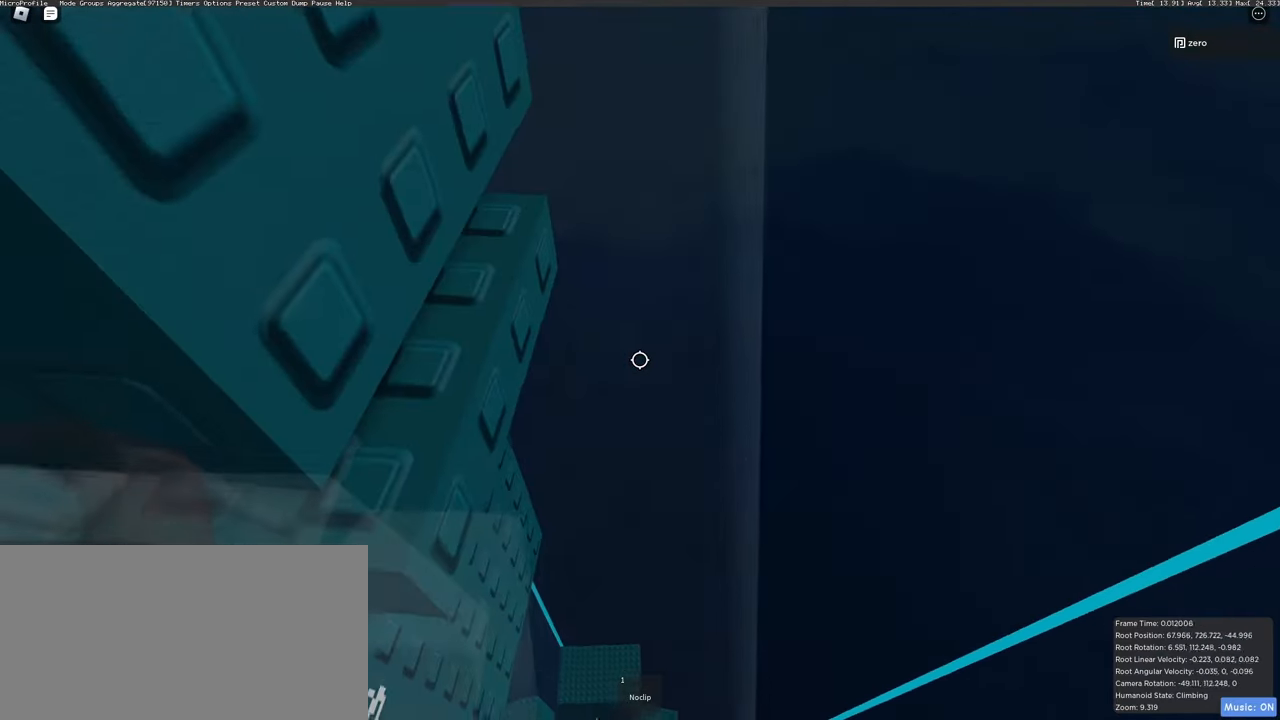
{"keys": [], "mouse": ["right"], "events": [[167, "w", "up"]]}
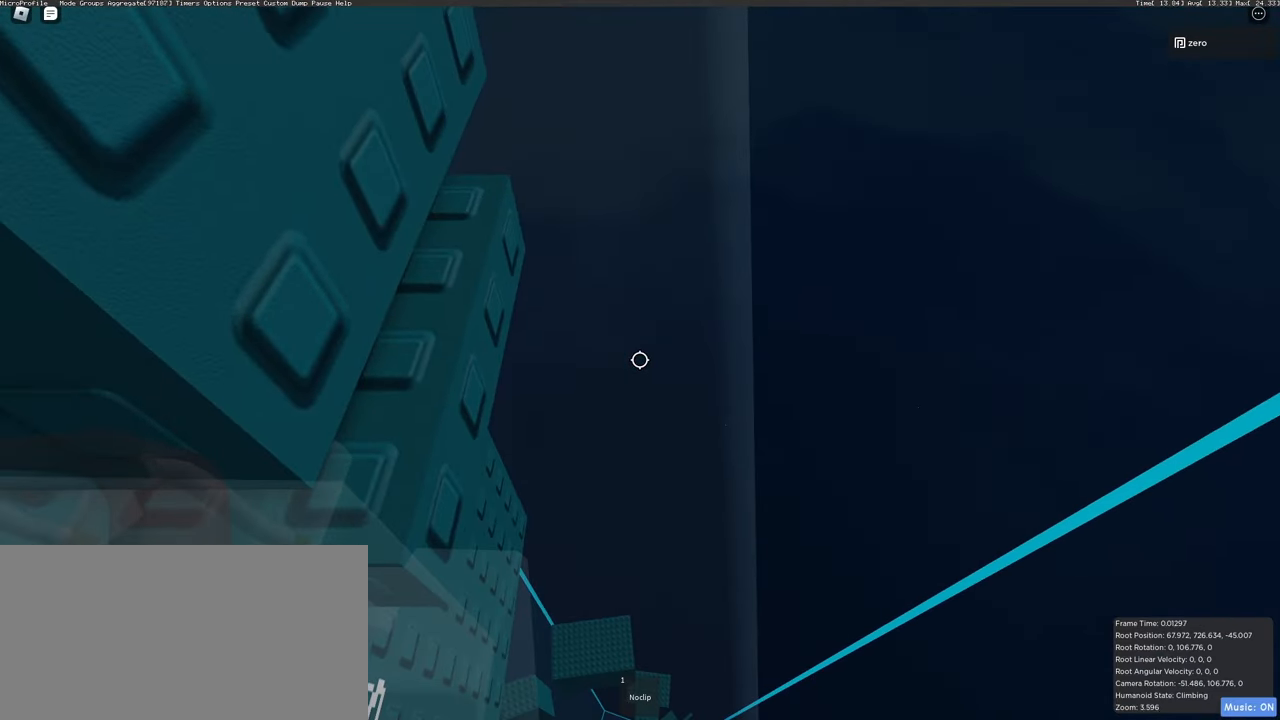
{"keys": [], "mouse": ["right"], "events": []}
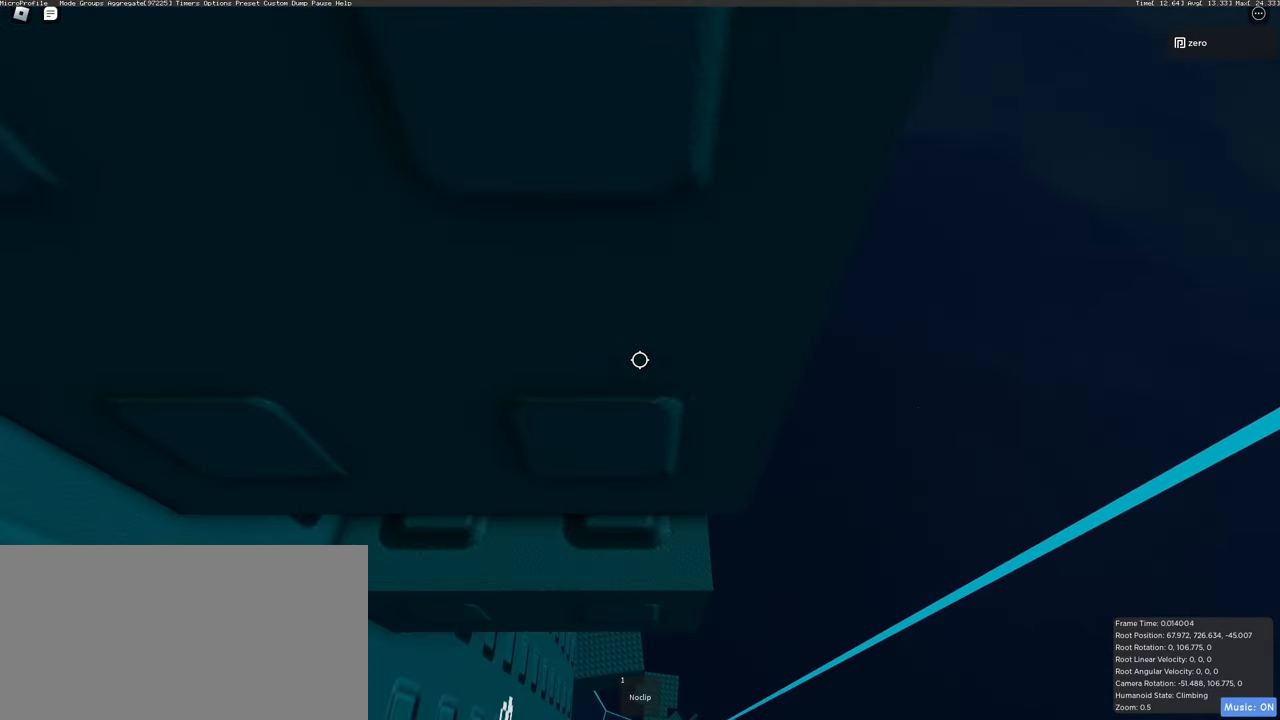
{"keys": ["d", "space", "w"], "mouse": ["right"], "events": [[100, "w", "down"], [133, "d", "down"], [417, "space", "down"]]}
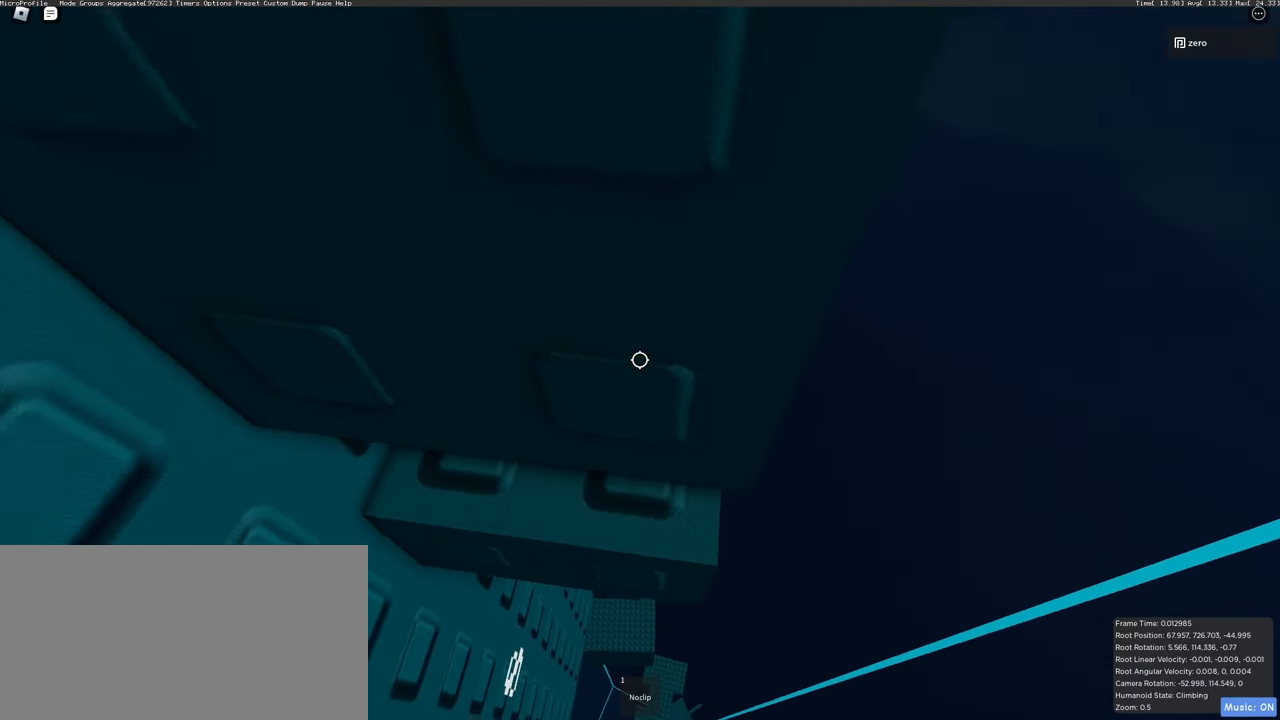
{"keys": ["d", "space", "w"], "mouse": ["right"], "events": []}
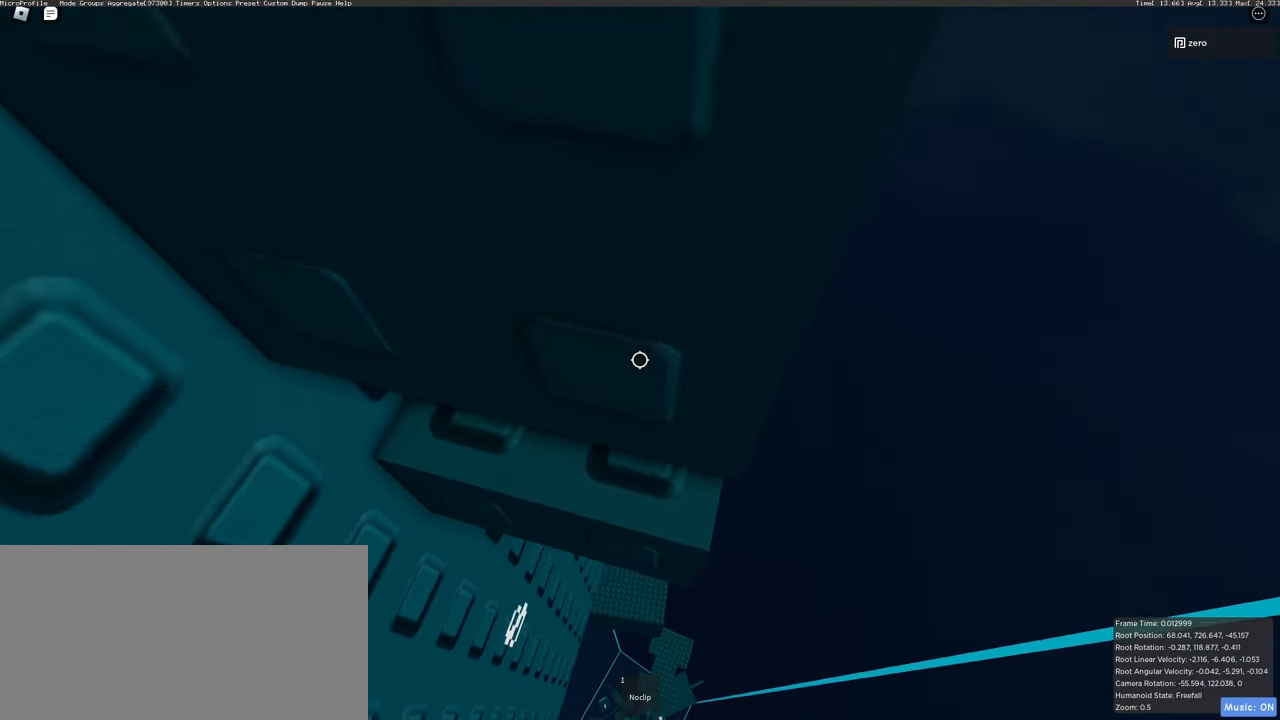
{"keys": ["d", "space", "w"], "mouse": ["right"], "events": []}
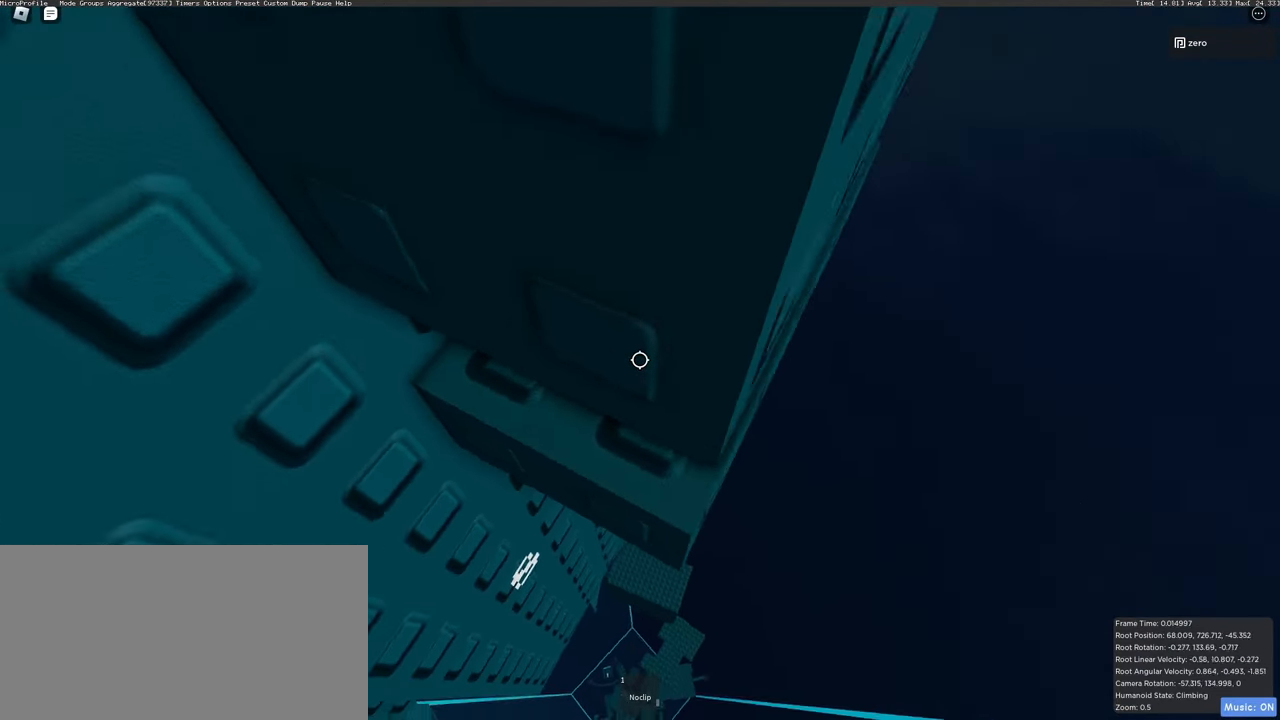
{"keys": ["d", "space", "w"], "mouse": ["right"], "events": []}
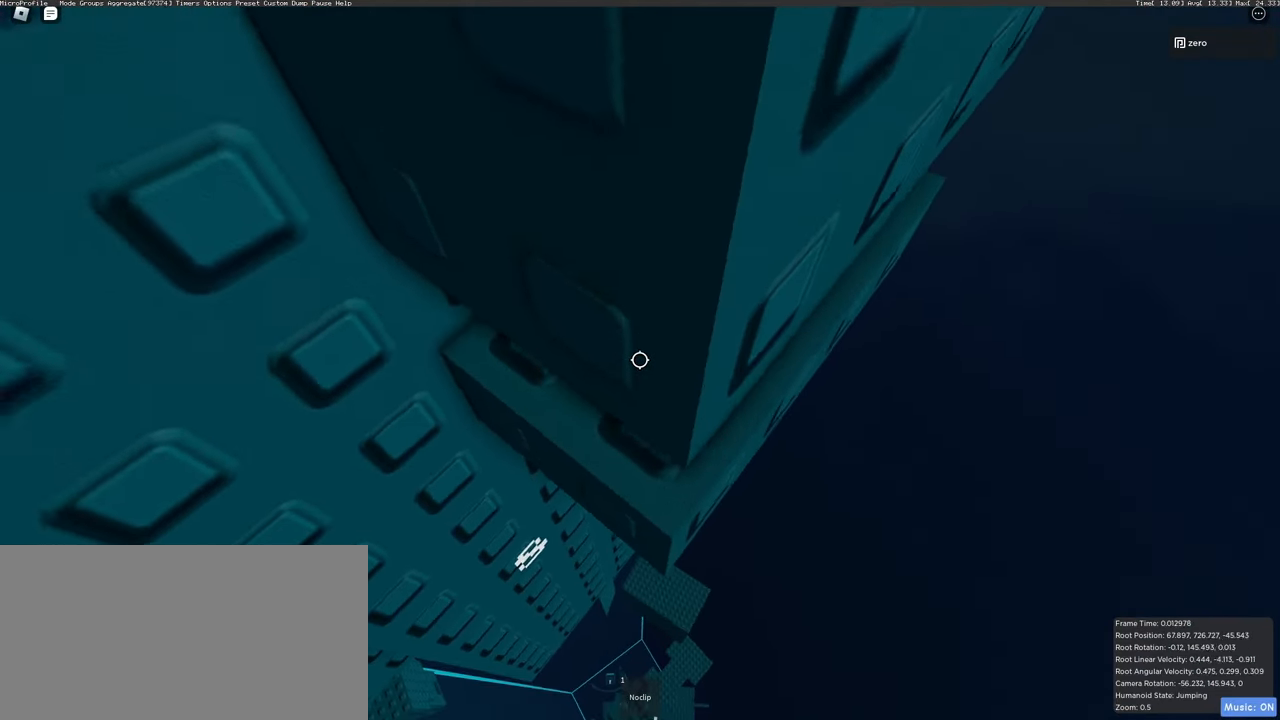
{"keys": ["d", "space", "w"], "mouse": ["right"], "events": []}
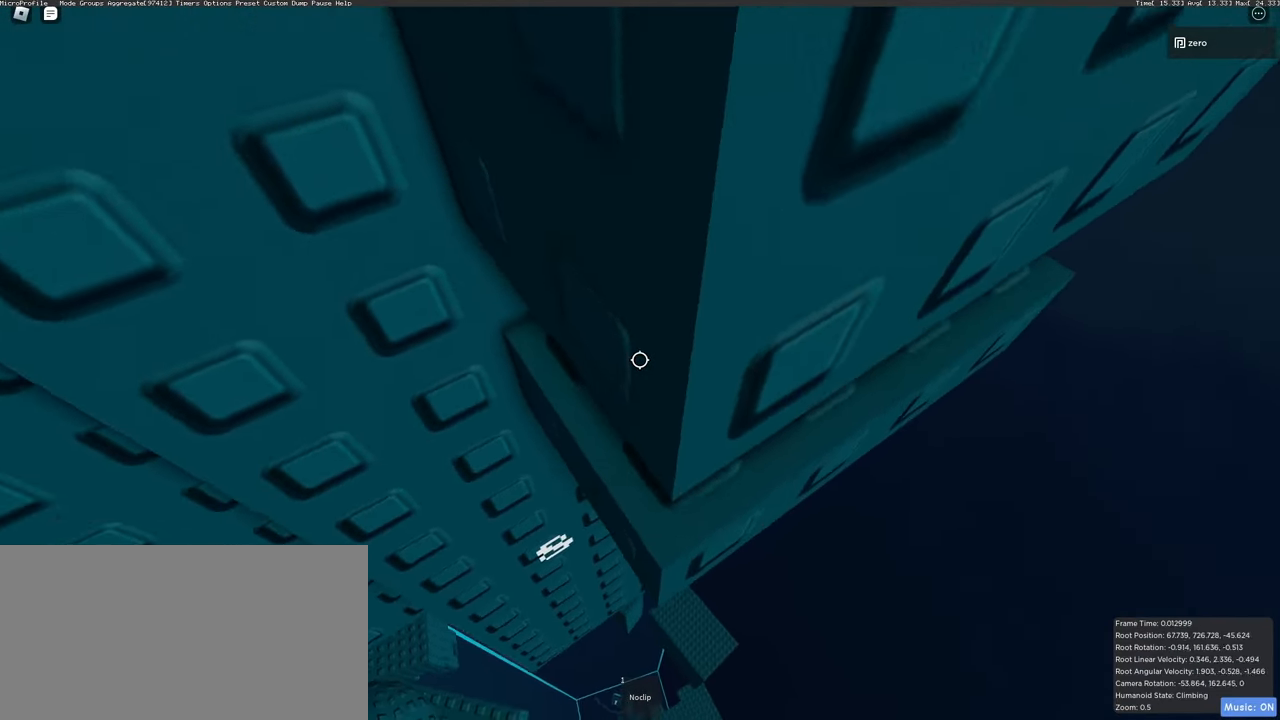
{"keys": ["d", "space", "w"], "mouse": ["right"], "events": []}
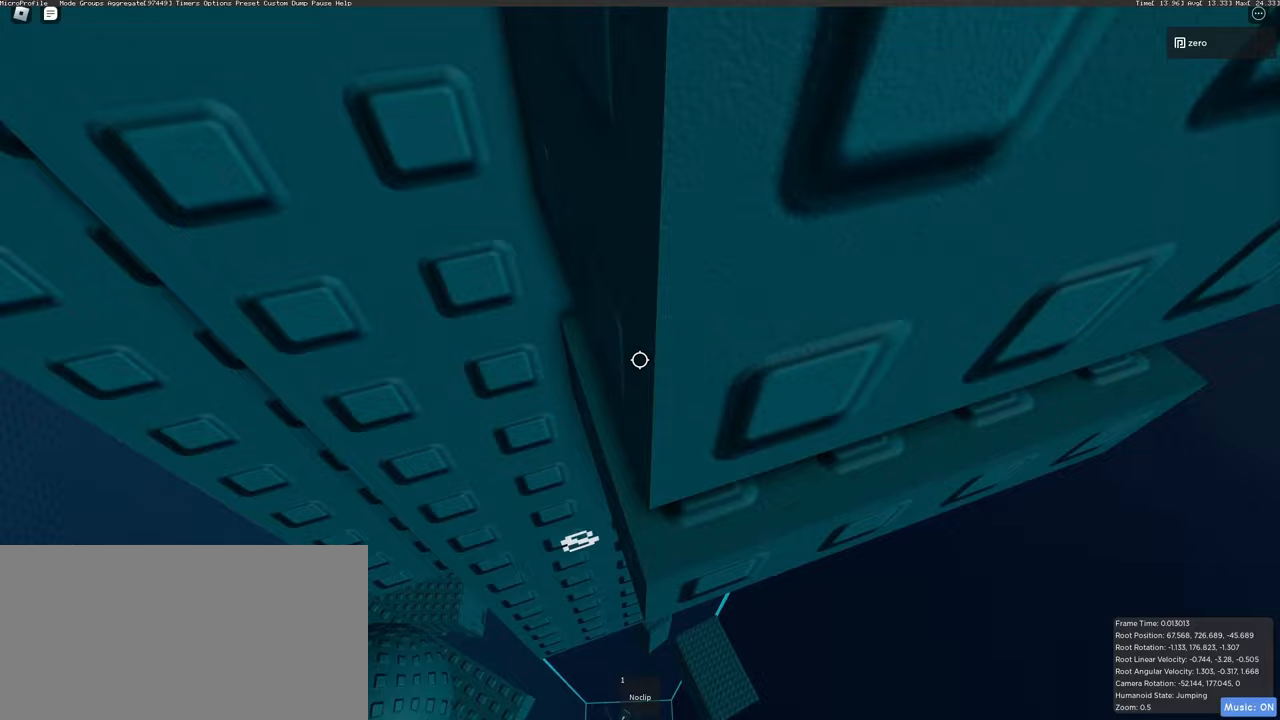
{"keys": ["d", "space", "w"], "mouse": ["right"], "events": []}
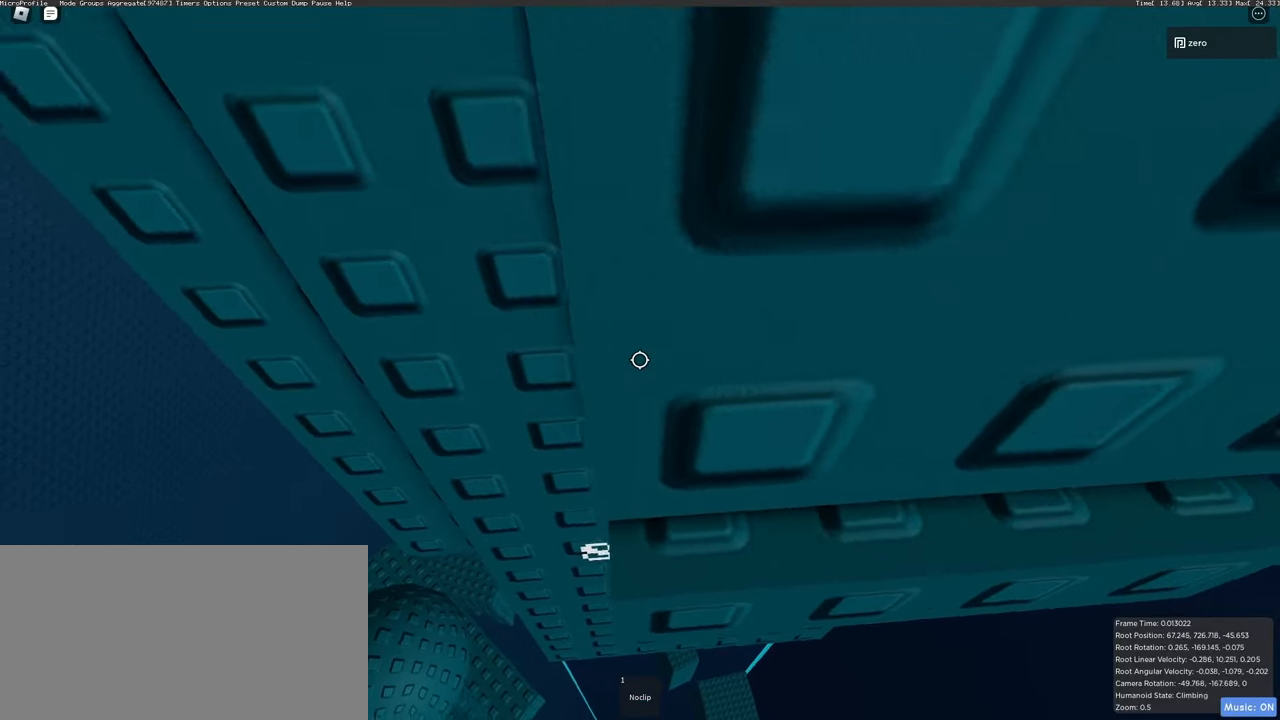
{"keys": ["d", "space", "w"], "mouse": ["right"], "events": []}
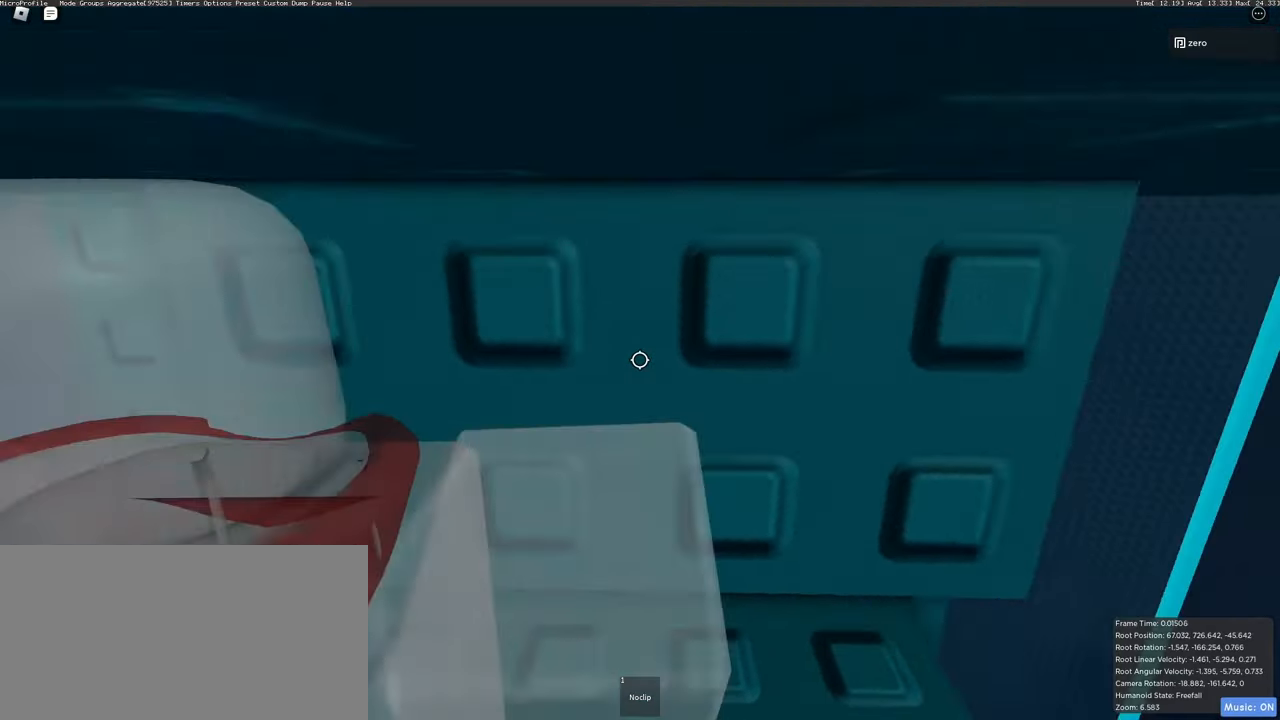
{"keys": ["d", "space", "w"], "mouse": ["right"], "events": []}
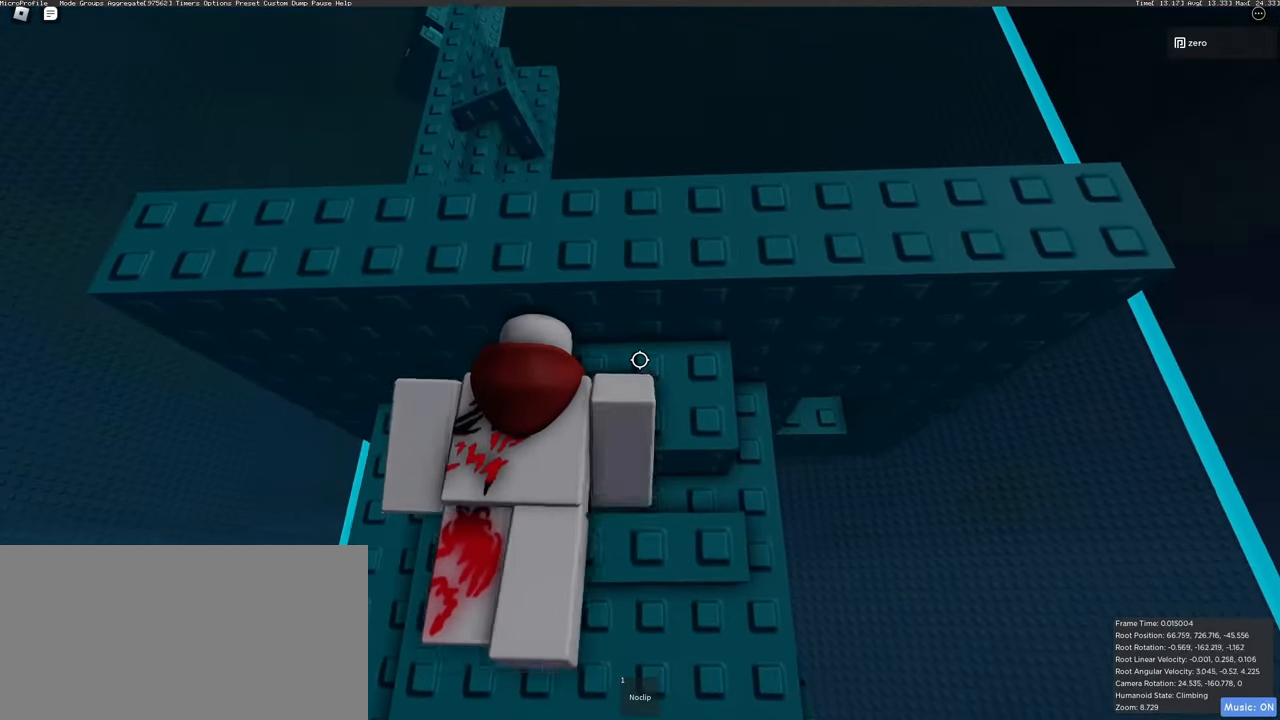
{"keys": ["d", "space", "w"], "mouse": ["right"], "events": []}
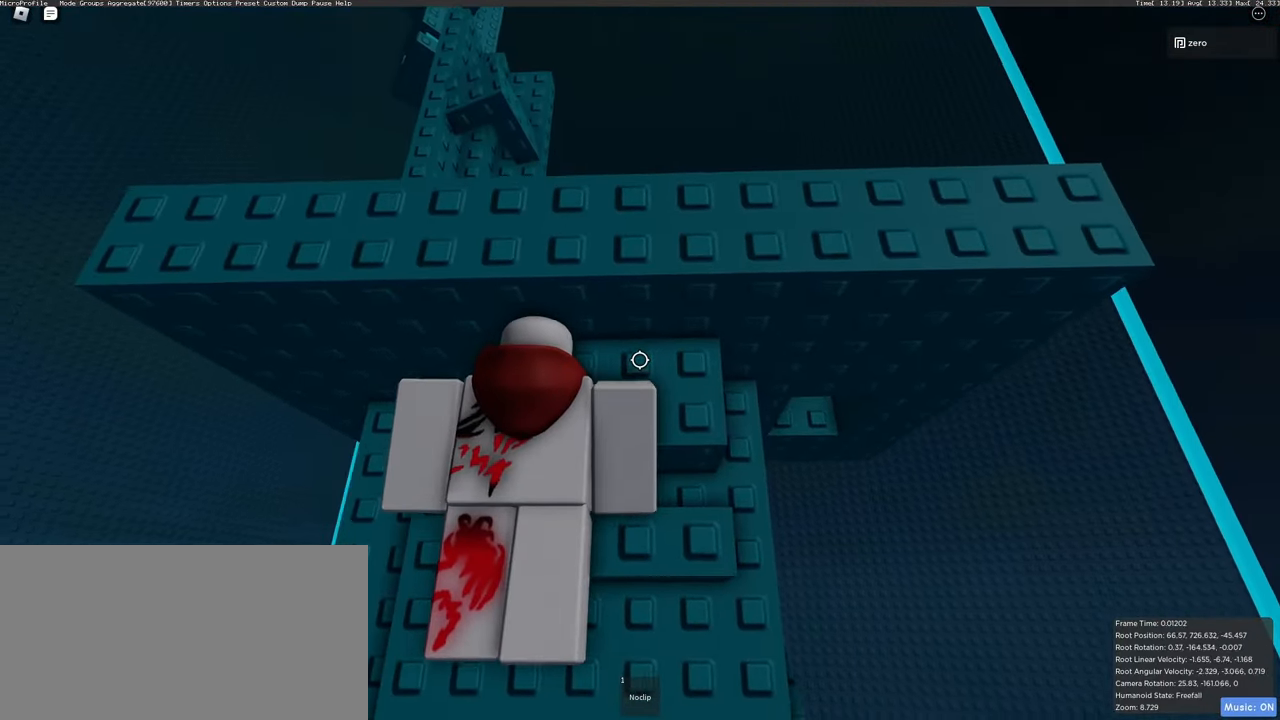
{"keys": ["d", "space", "w"], "mouse": ["right"], "events": []}
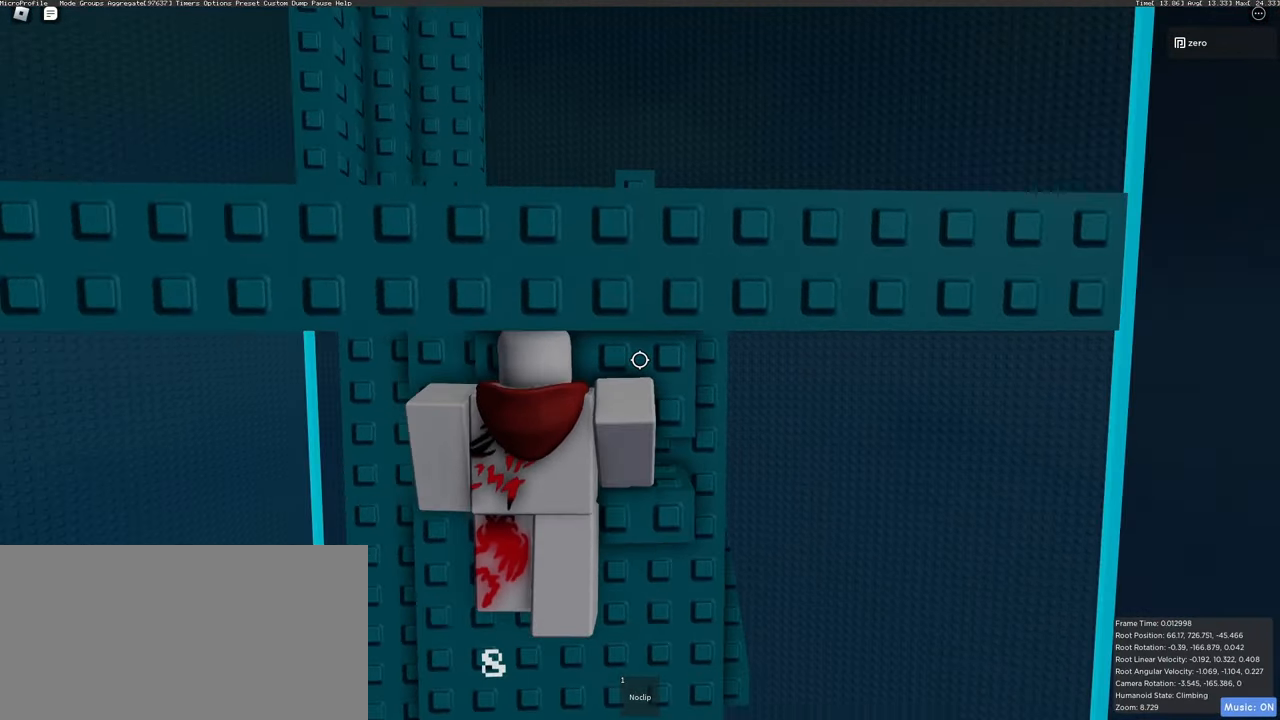
{"keys": ["d", "space", "w"], "mouse": ["right"], "events": []}
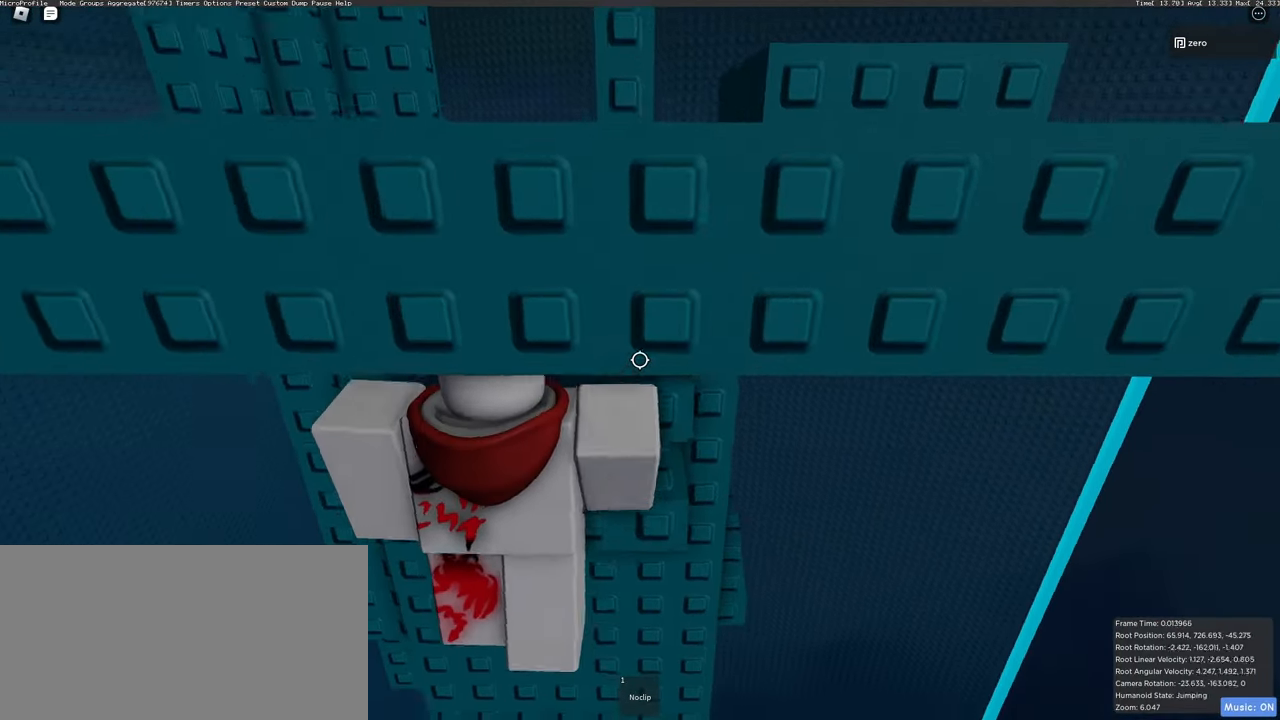
{"keys": ["d", "space", "w"], "mouse": ["right"], "events": []}
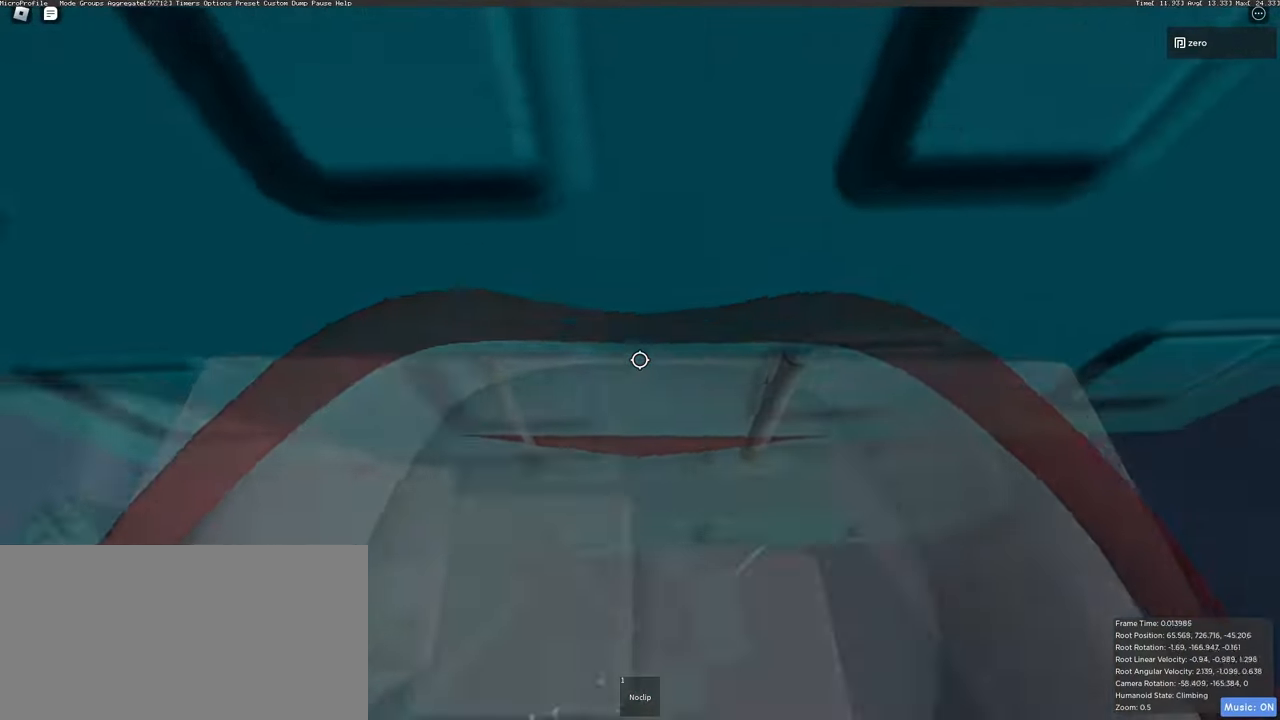
{"keys": ["d", "space", "w"], "mouse": ["right"], "events": []}
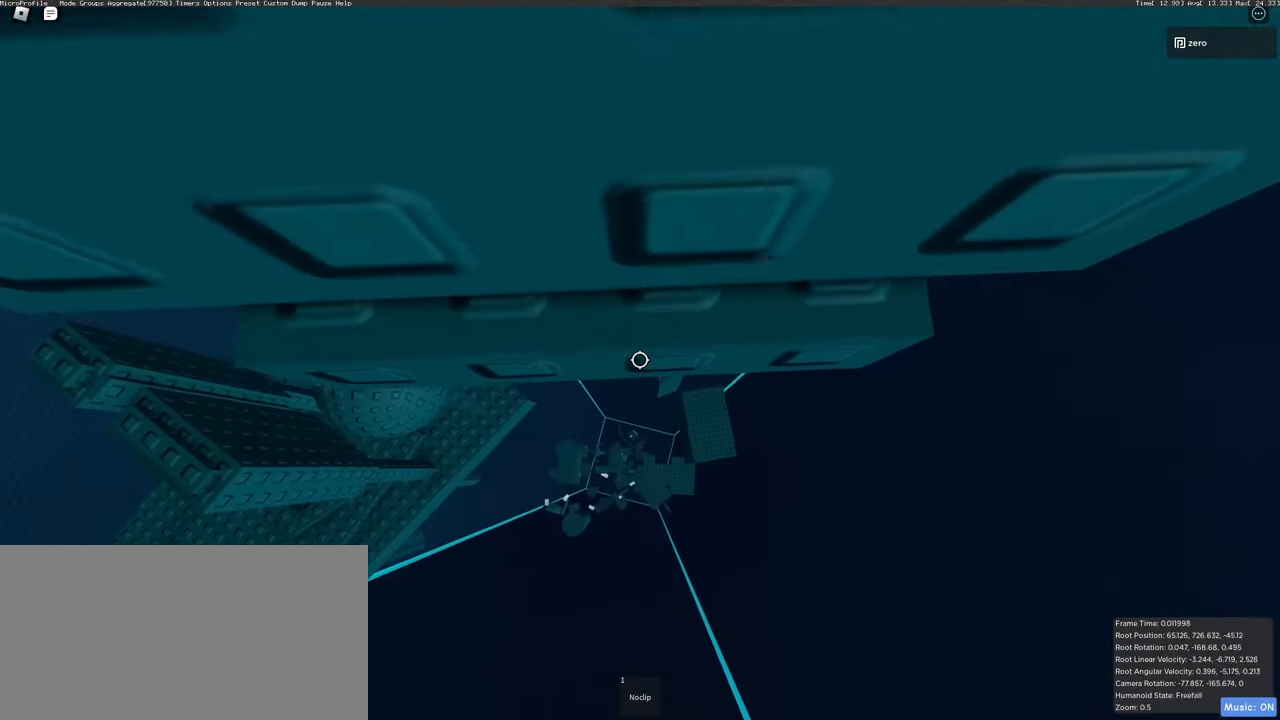
{"keys": ["d", "space", "w"], "mouse": ["right"], "events": []}
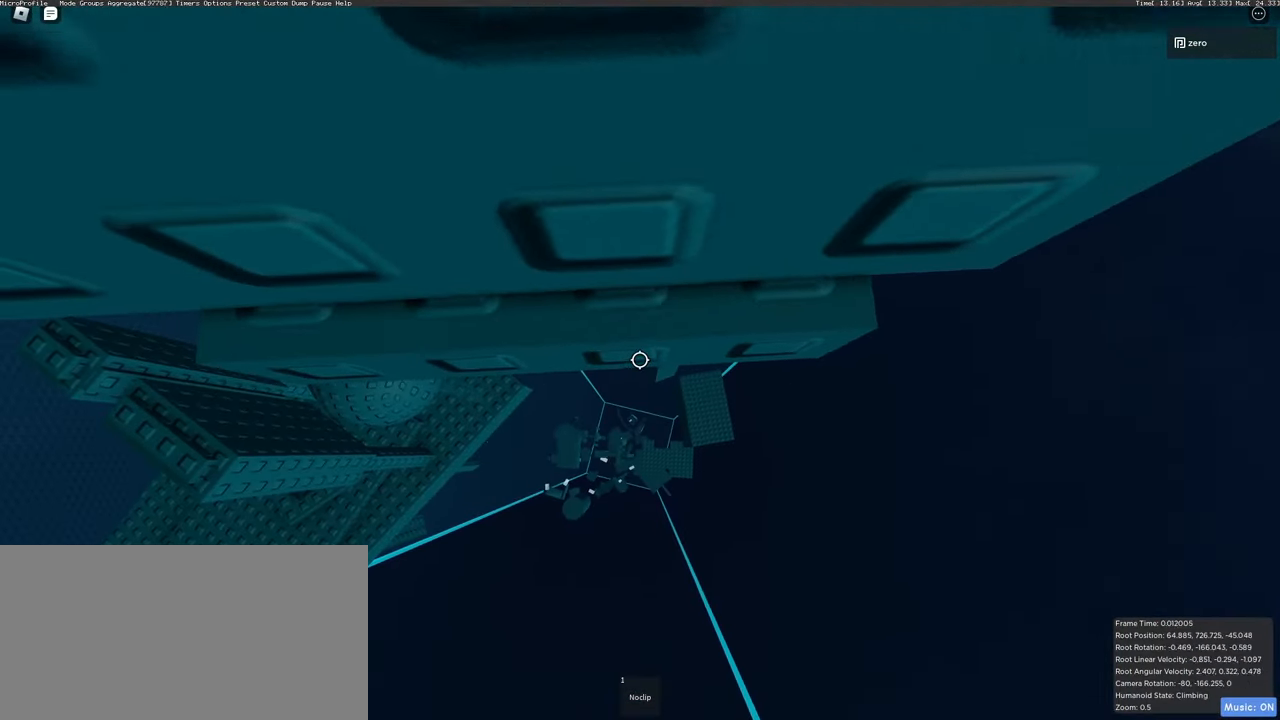
{"keys": ["d", "space", "w"], "mouse": ["right"], "events": []}
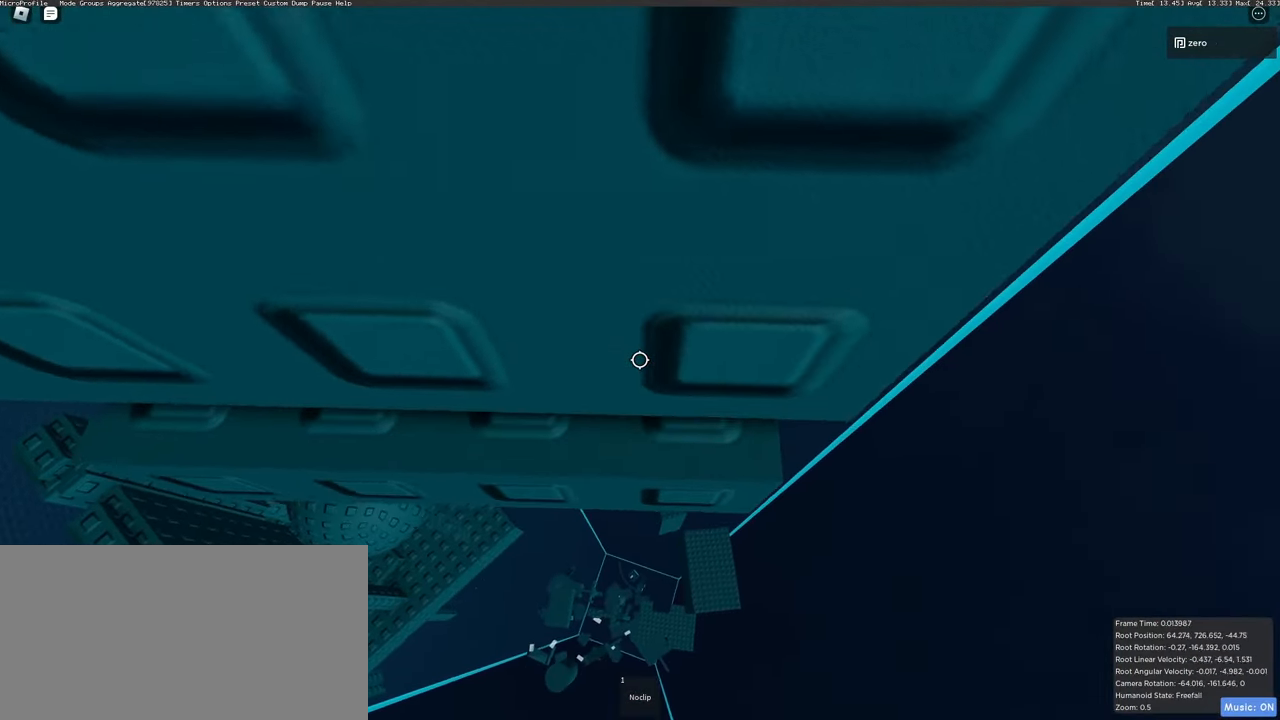
{"keys": ["d", "space", "w"], "mouse": ["right"], "events": []}
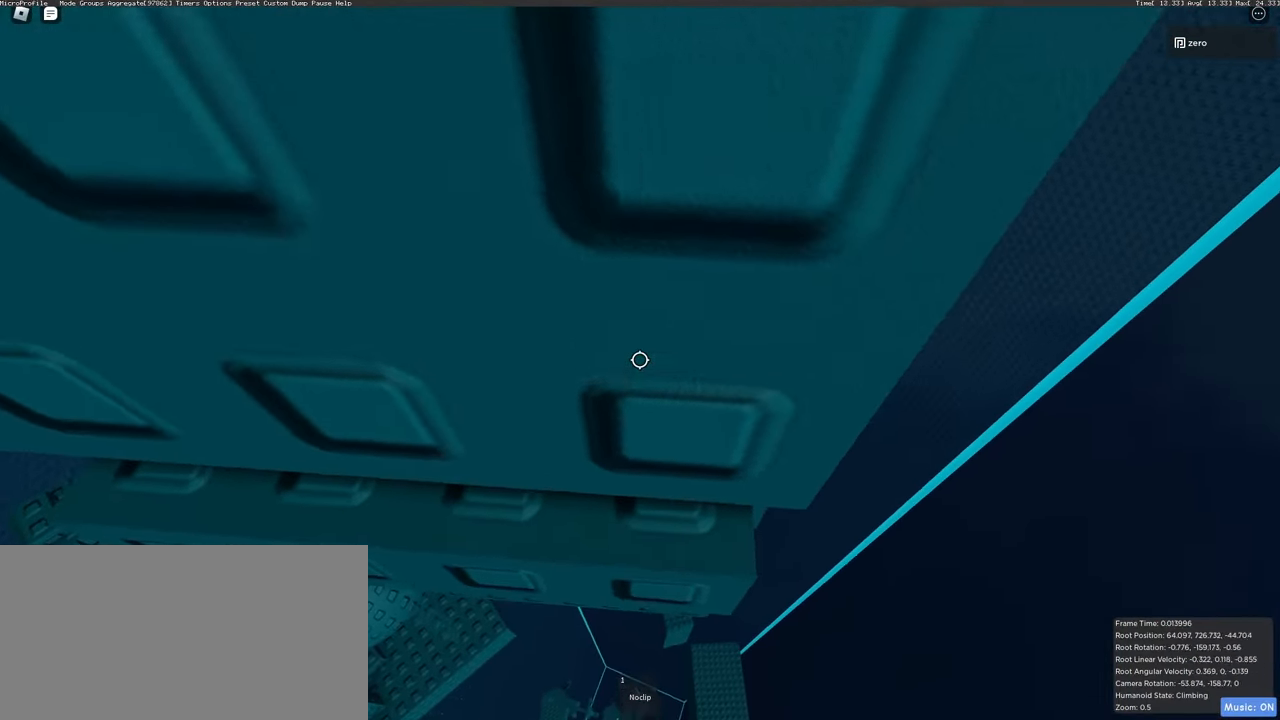
{"keys": ["d", "space", "w"], "mouse": ["right"], "events": []}
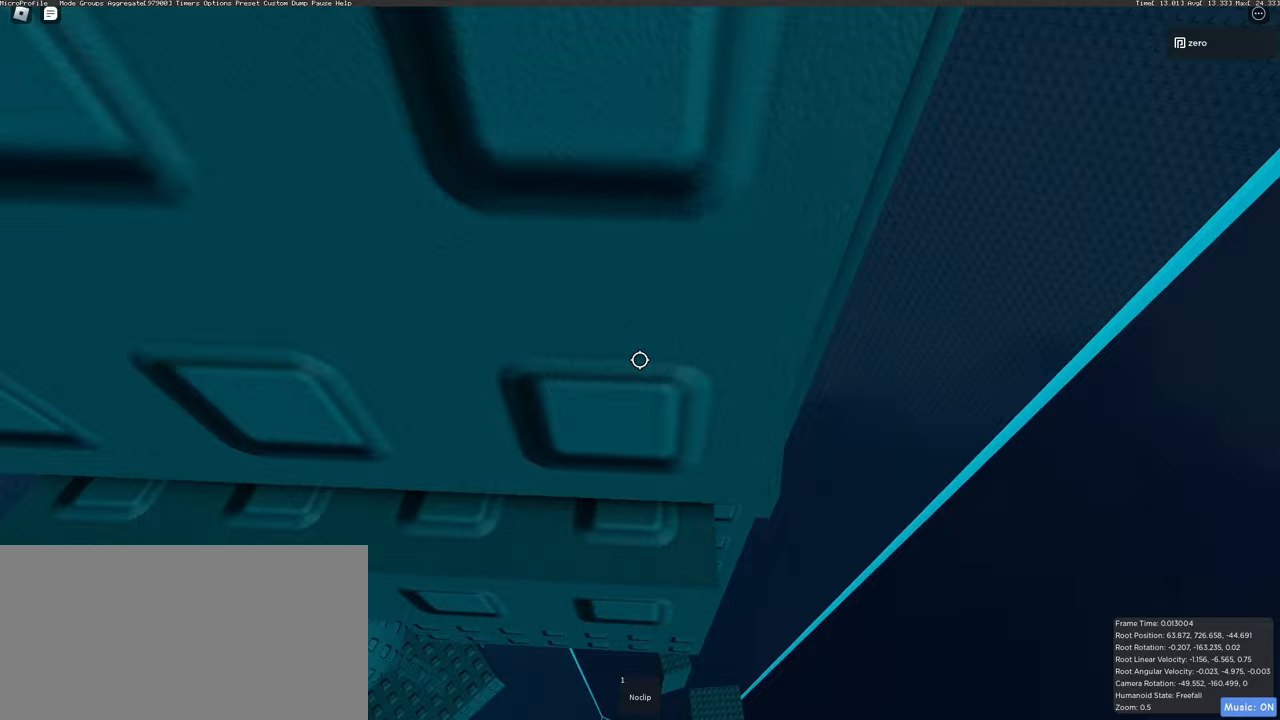
{"keys": ["d", "space", "w"], "mouse": ["right"], "events": []}
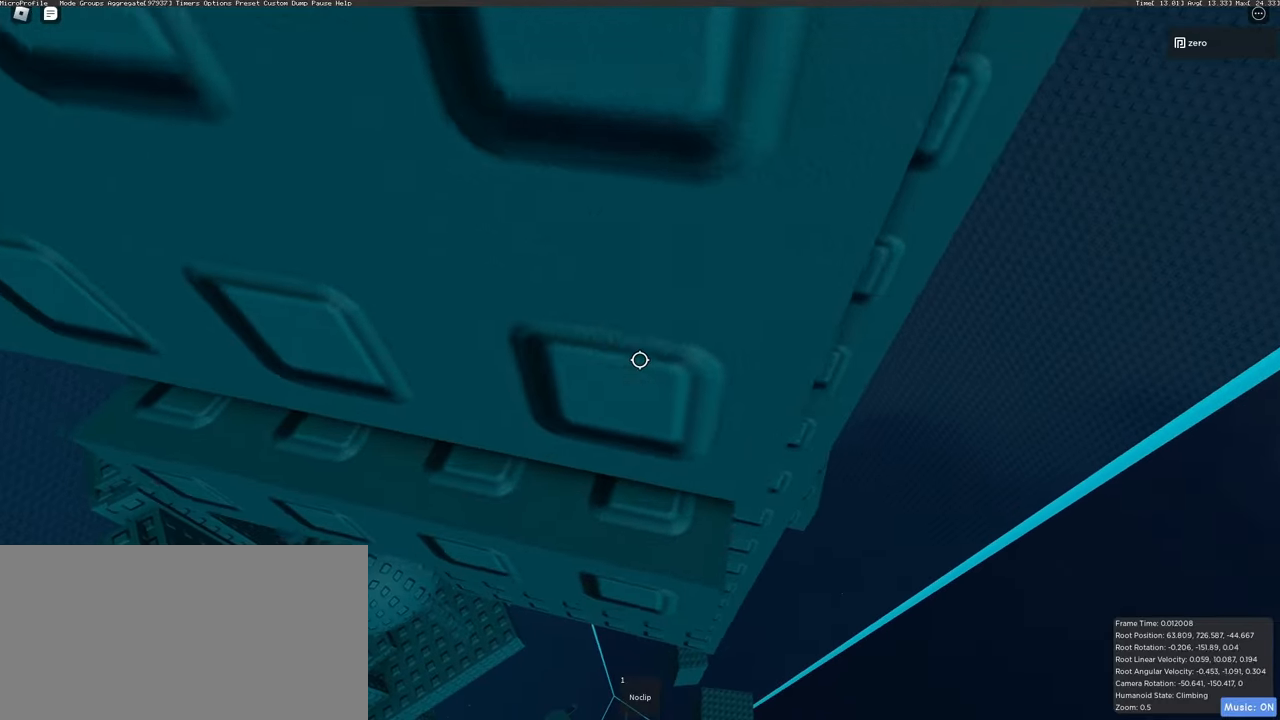
{"keys": ["d", "space", "w"], "mouse": ["right"], "events": []}
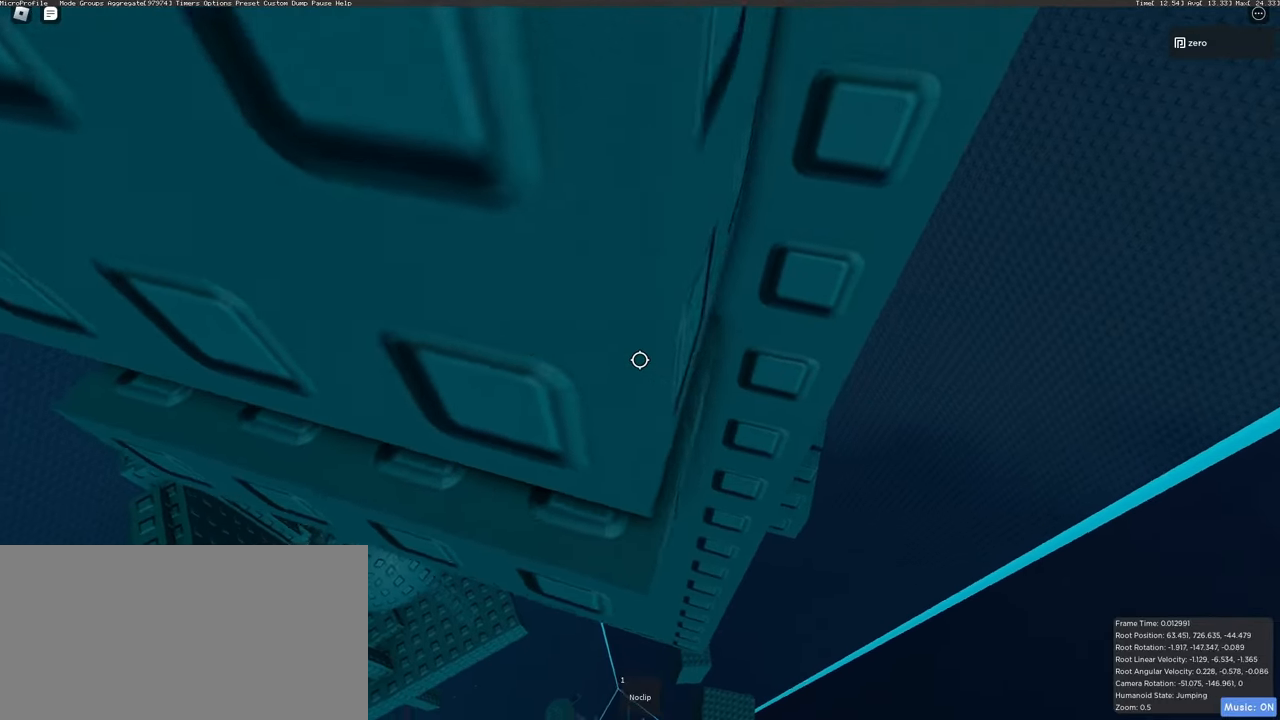
{"keys": ["d", "space", "w"], "mouse": ["right"], "events": []}
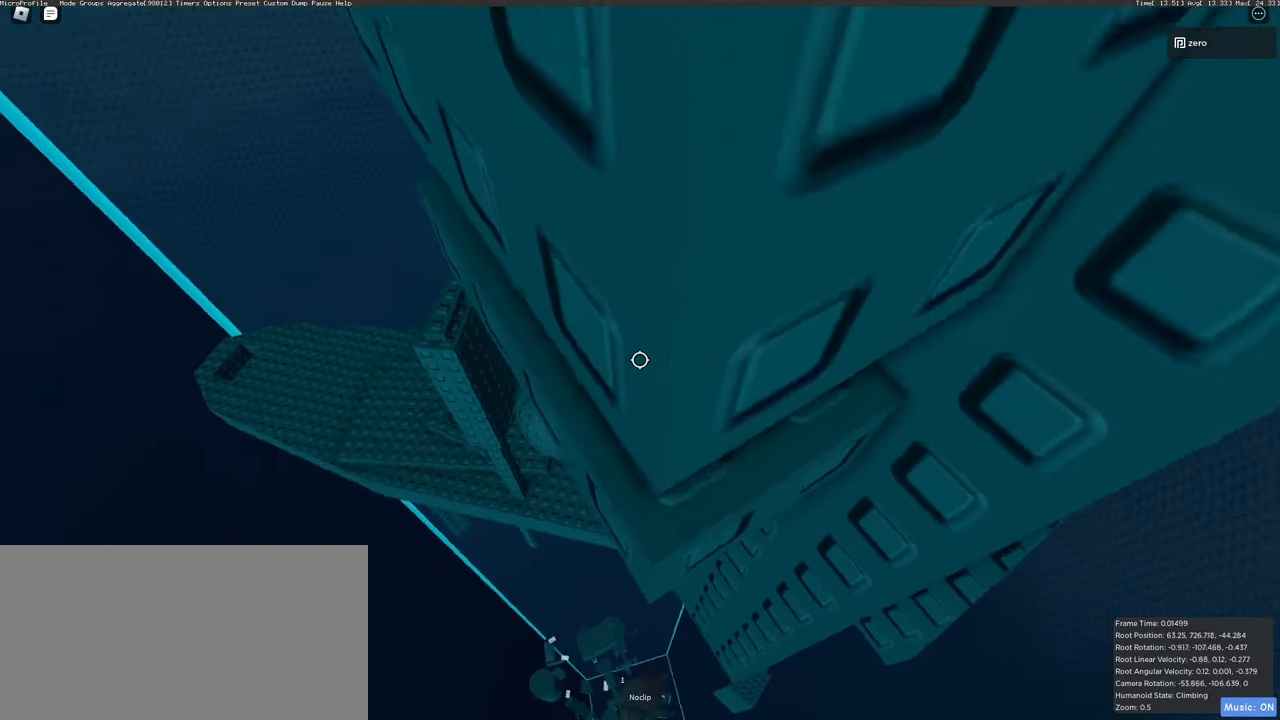
{"keys": ["d", "space", "w"], "mouse": ["right"], "events": []}
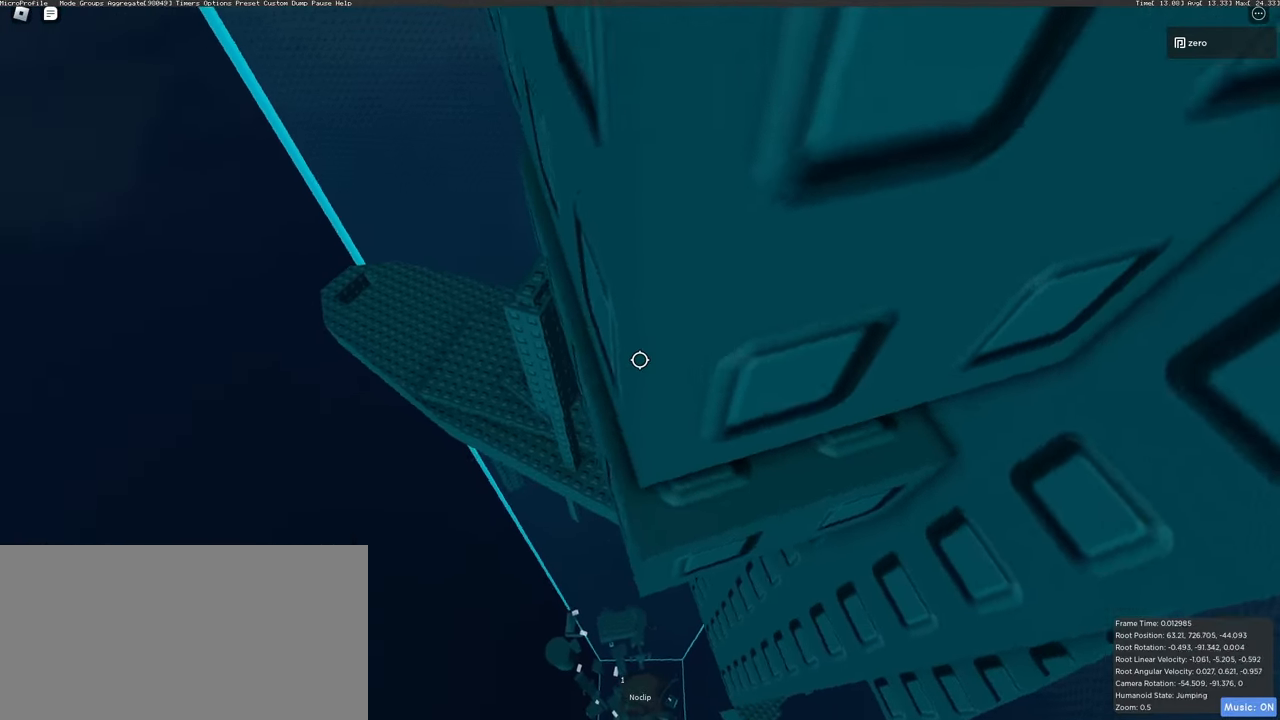
{"keys": ["d", "space", "w"], "mouse": ["right"], "events": []}
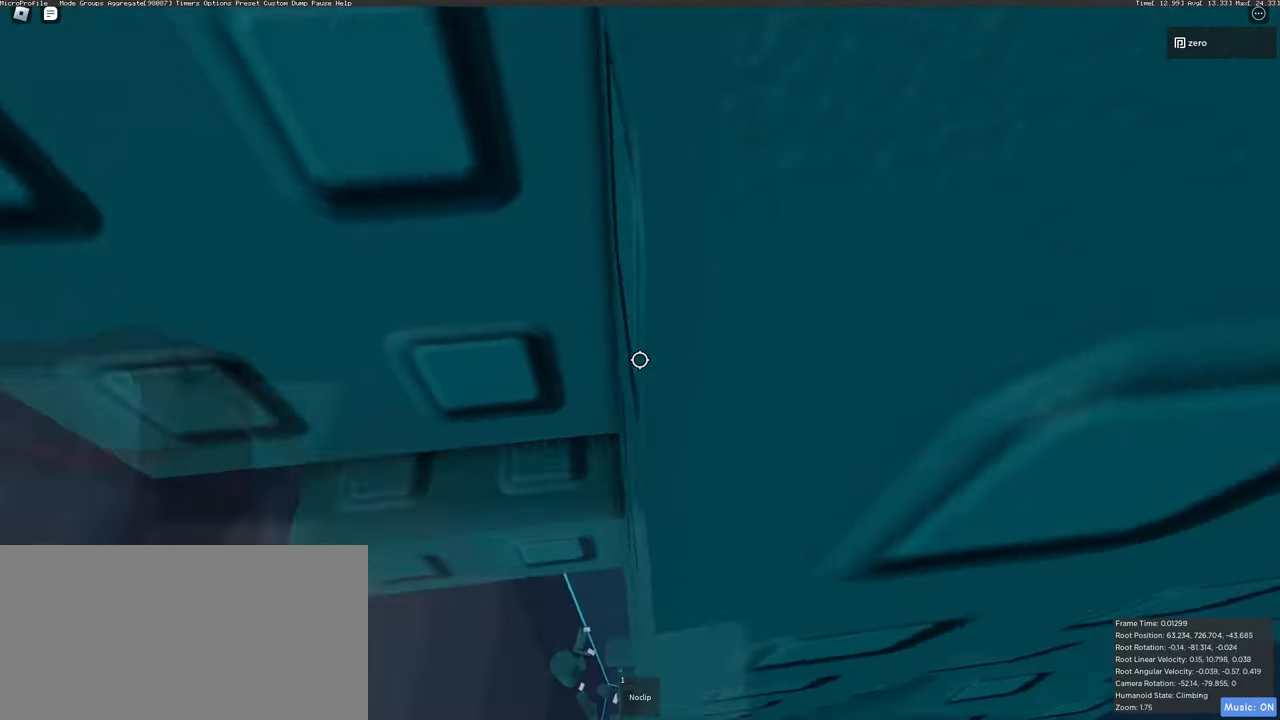
{"keys": ["d", "space", "w"], "mouse": ["right"], "events": []}
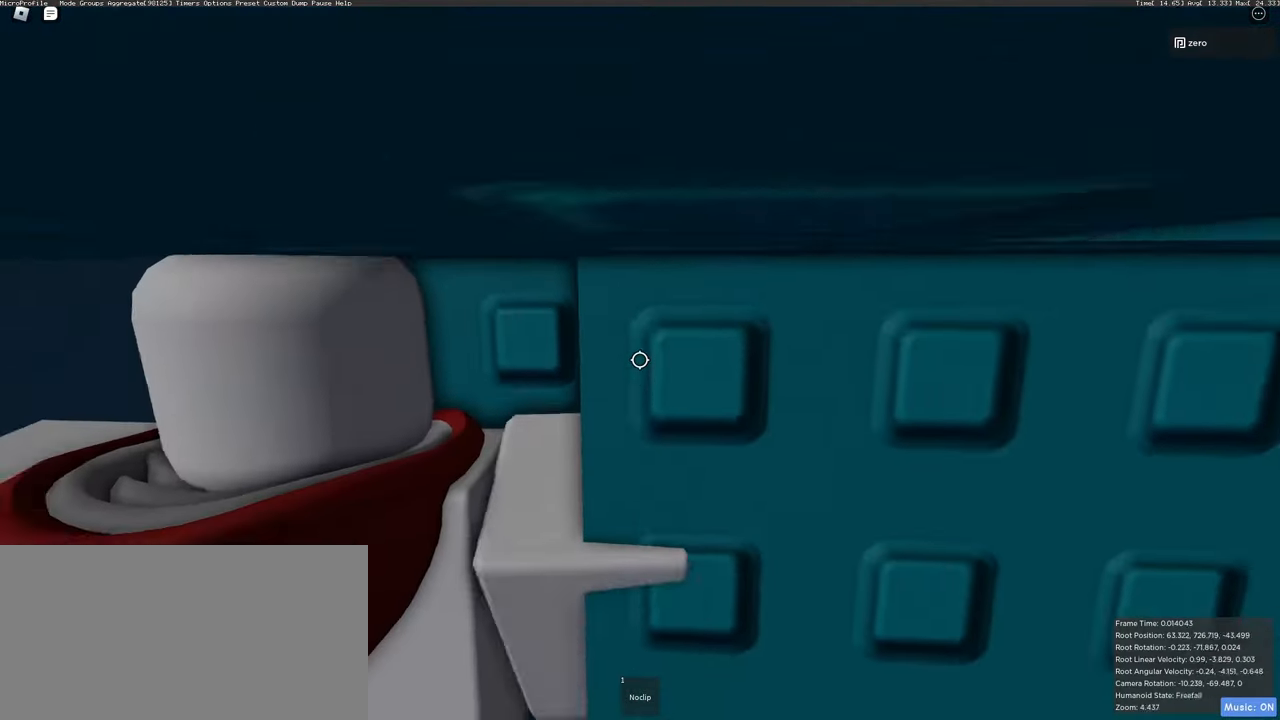
{"keys": ["d", "space", "w"], "mouse": ["right"], "events": []}
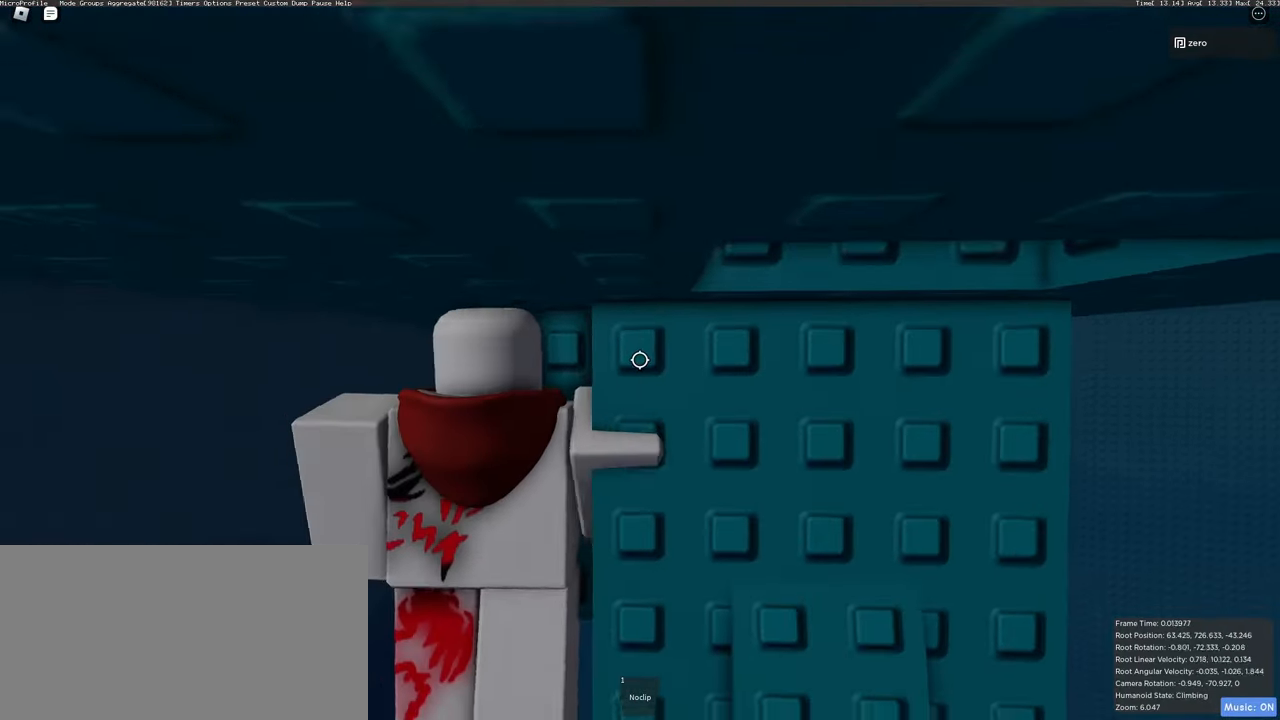
{"keys": ["d", "space", "w"], "mouse": ["right"], "events": []}